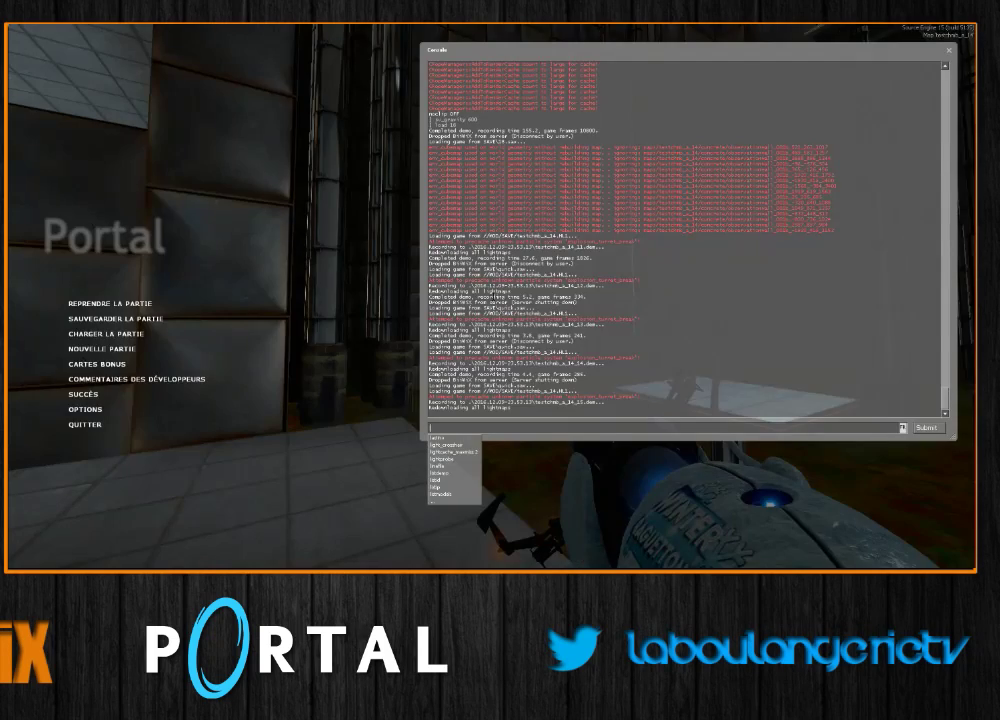
Gameplay with keyboard and mouse; each line is a JSON object with the keys and mouse buttons held at the frame after it. "events" lists presses ("down") and releases ("up") of "1", "2", "3", "4", "5", "a", "alt", "c", "caps_lock", "ctrl", "d", "e", "escape", "f", "g", "h", "q", "r", "s", "shift", "space", "t", "tab", "v", "w", "x", "z", "mouse_left", "mouse_wheel" and "mouse_right" between this image and that frame as [ms after this image, input, new state], when the widget could be followed in between. "mouse_left", "mouse_wheel", "mouse_right" = the "left", "wheel", "right" buttons of the "mouse" list. No other keys are recorded. "wheel" means that the mouse wheel is clicked or scrolled. Mouse movement is not recorded.
{"keys": ["space"], "mouse": [], "events": [[333, "a", "down"], [400, "d", "down"], [416, "a", "up"], [450, "space", "down"], [483, "d", "up"]]}
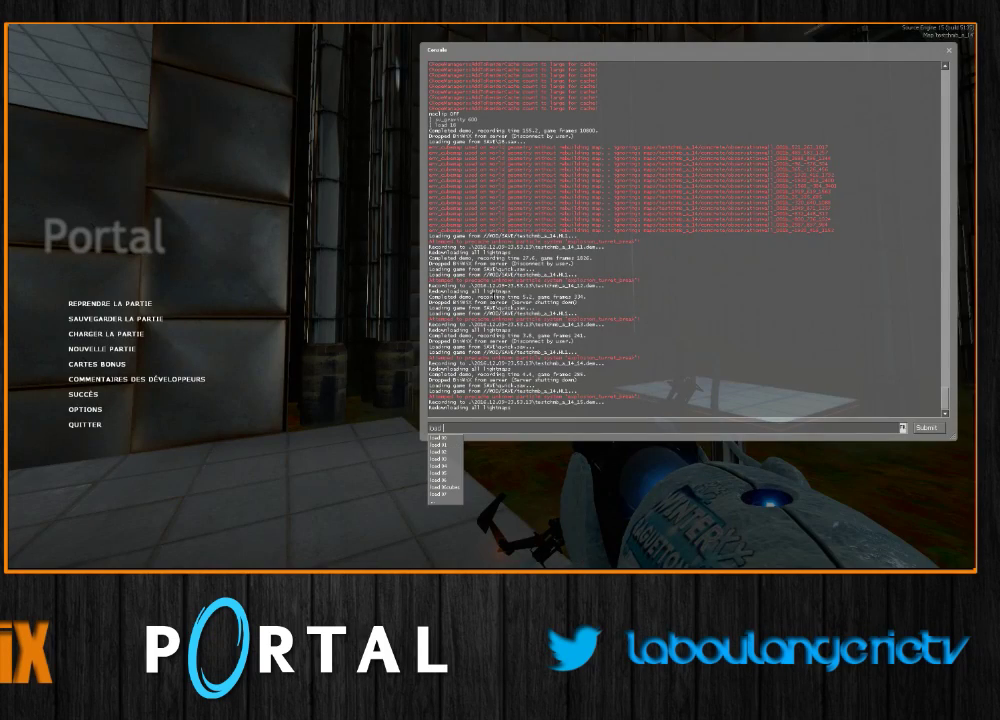
{"keys": [], "mouse": [], "events": [[50, "space", "up"]]}
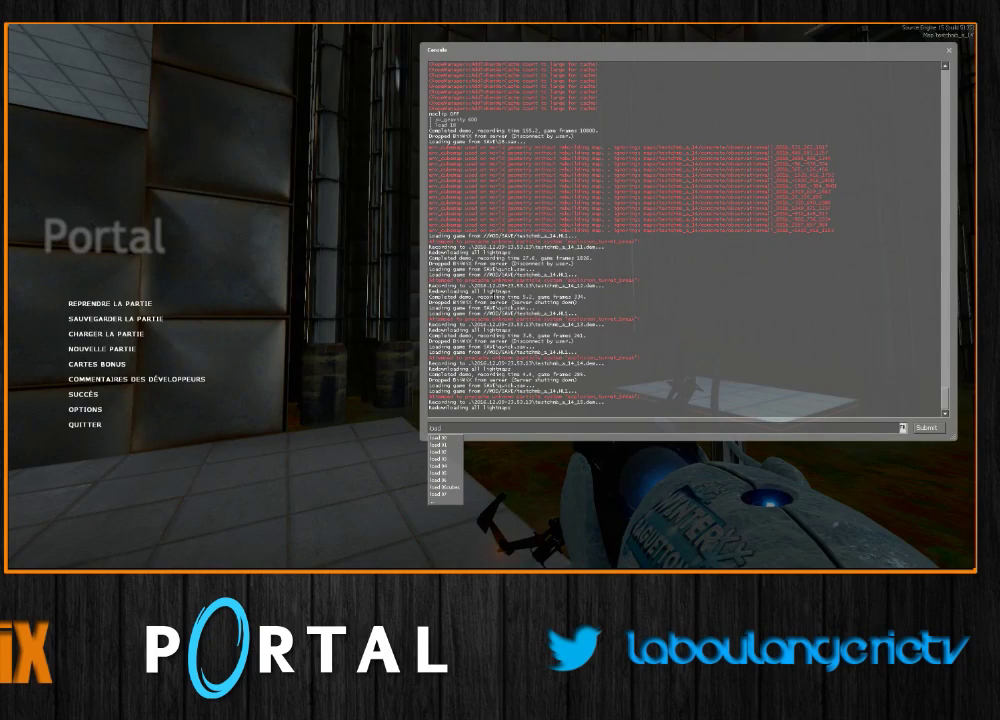
{"keys": [], "mouse": [], "events": []}
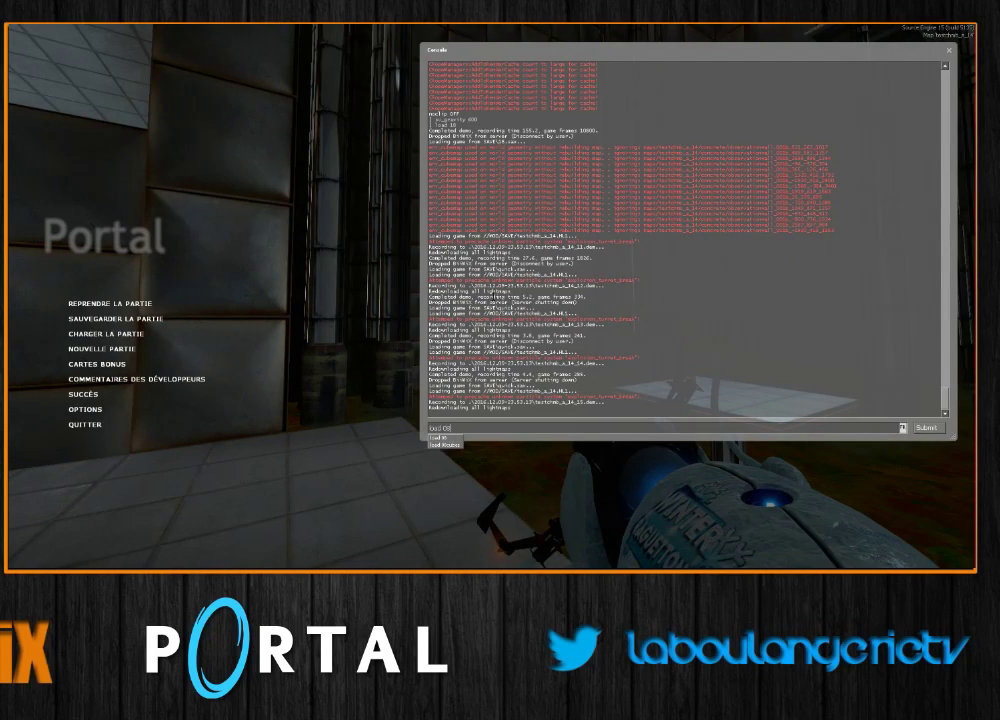
{"keys": [], "mouse": [], "events": []}
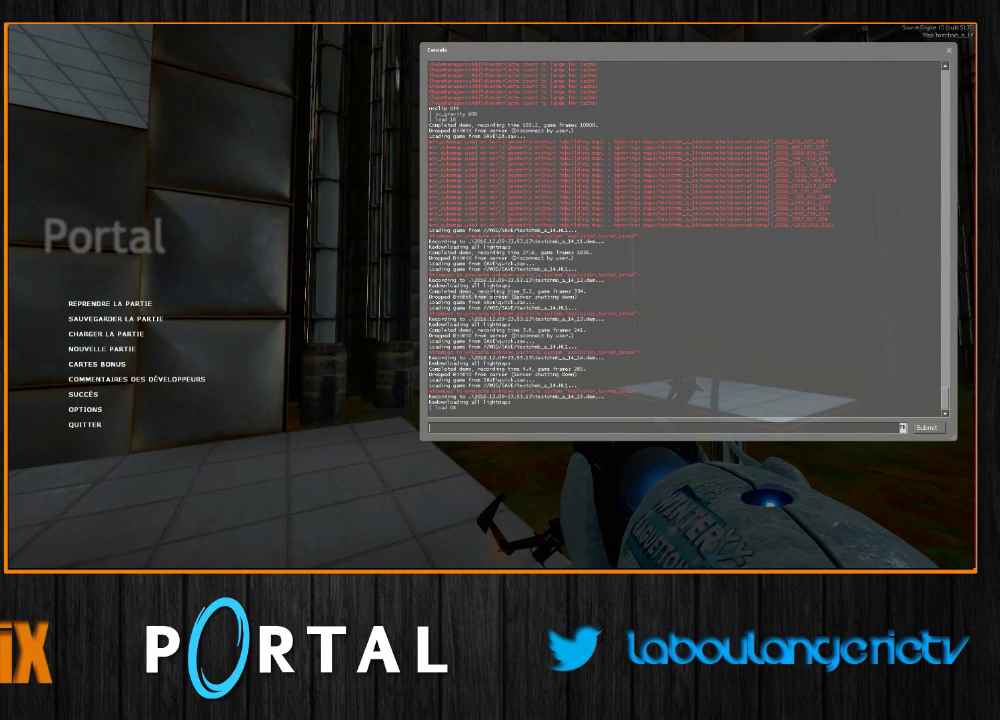
{"keys": [], "mouse": [], "events": []}
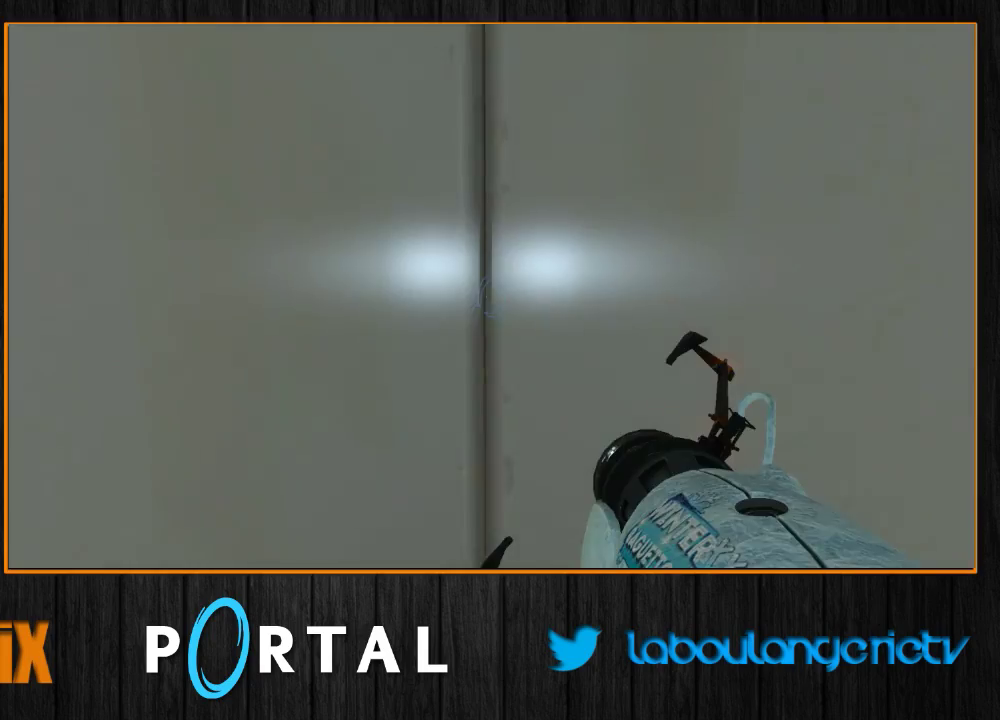
{"keys": ["z"], "mouse": [], "events": [[350, "z", "down"]]}
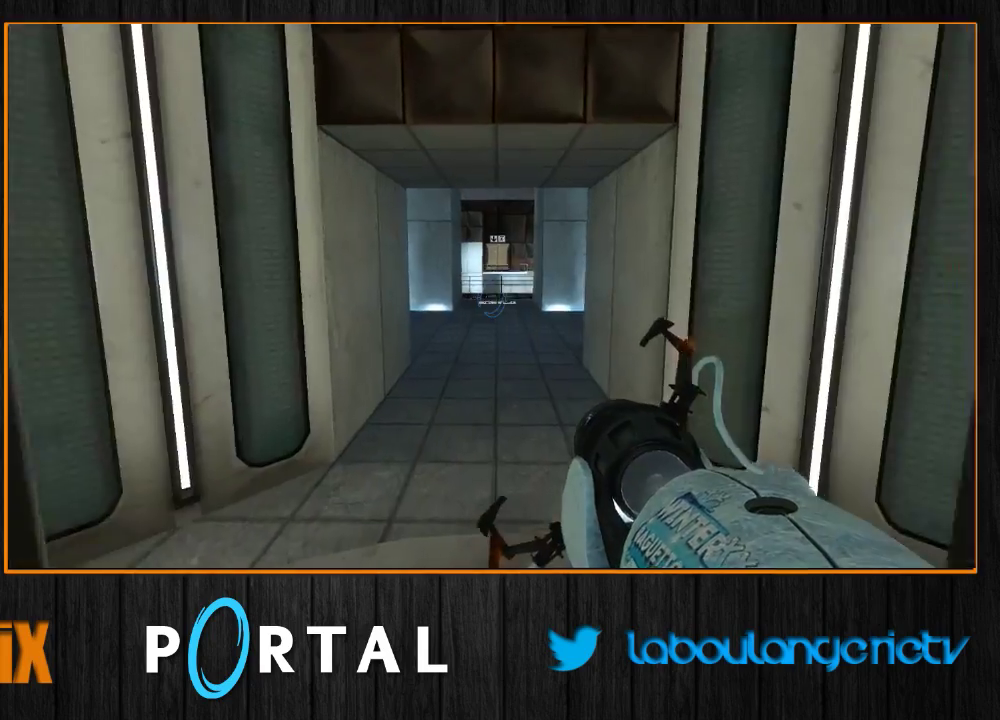
{"keys": ["d", "tab"], "mouse": [], "events": [[433, "d", "down"], [450, "tab", "down"], [483, "z", "up"]]}
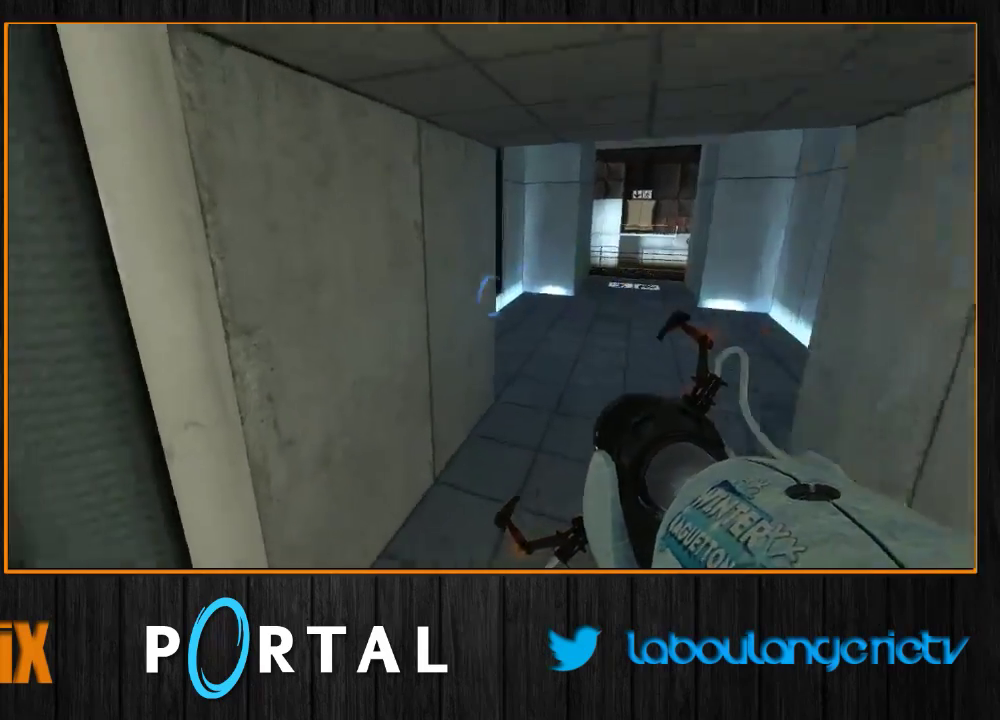
{"keys": ["d", "tab"], "mouse": [], "events": []}
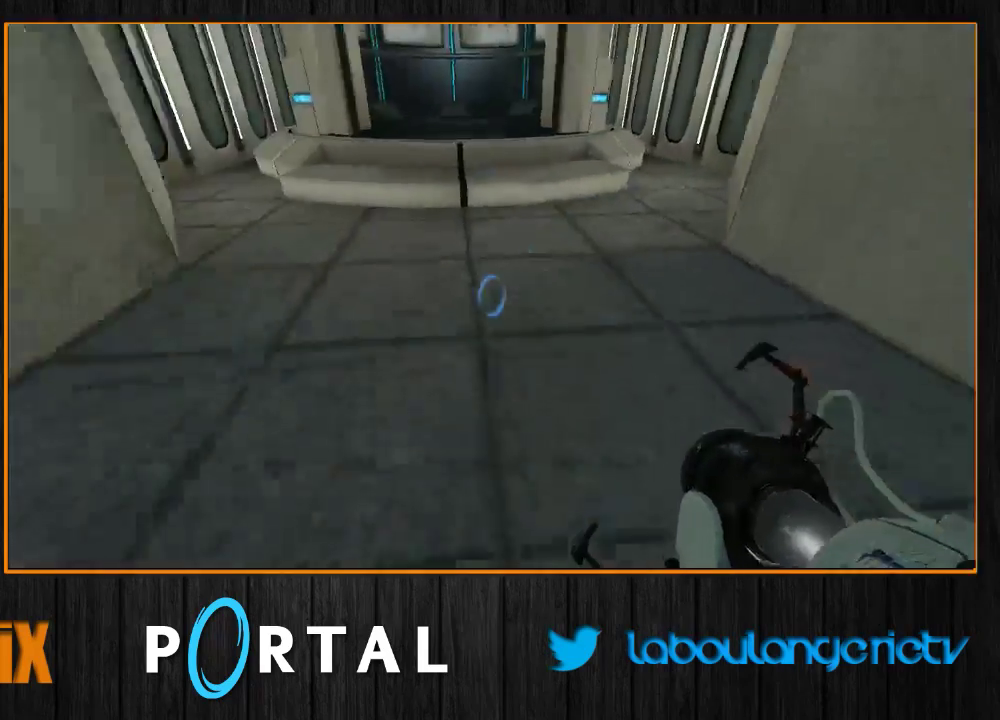
{"keys": ["q", "tab"], "mouse": [], "events": [[233, "q", "down"], [250, "d", "up"]]}
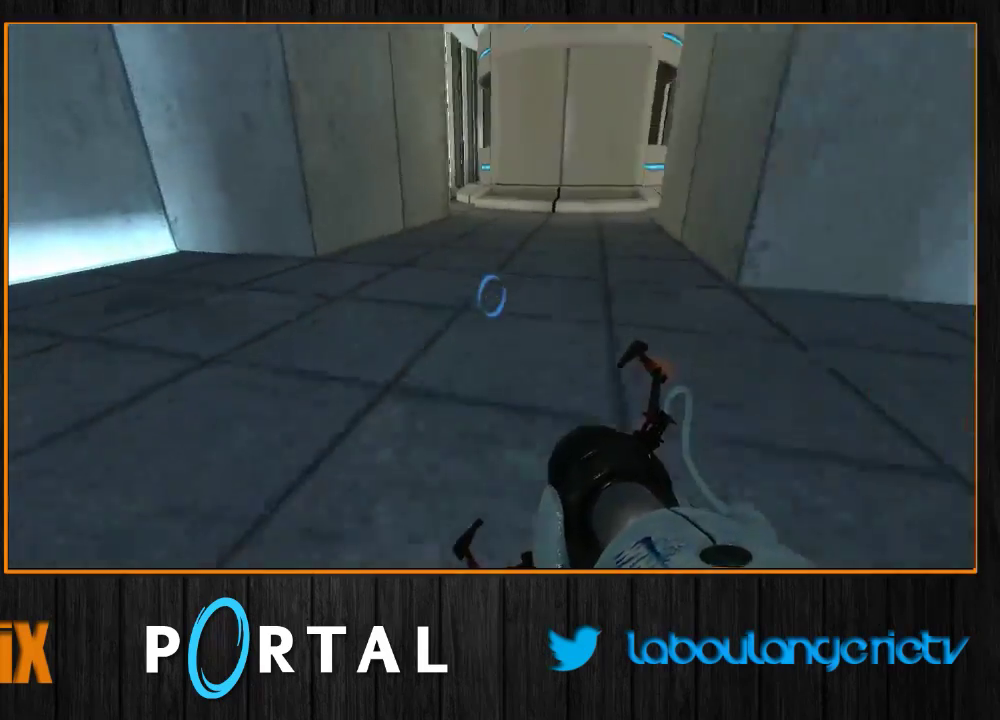
{"keys": ["d", "tab"], "mouse": [], "events": [[116, "q", "up"], [233, "d", "down"]]}
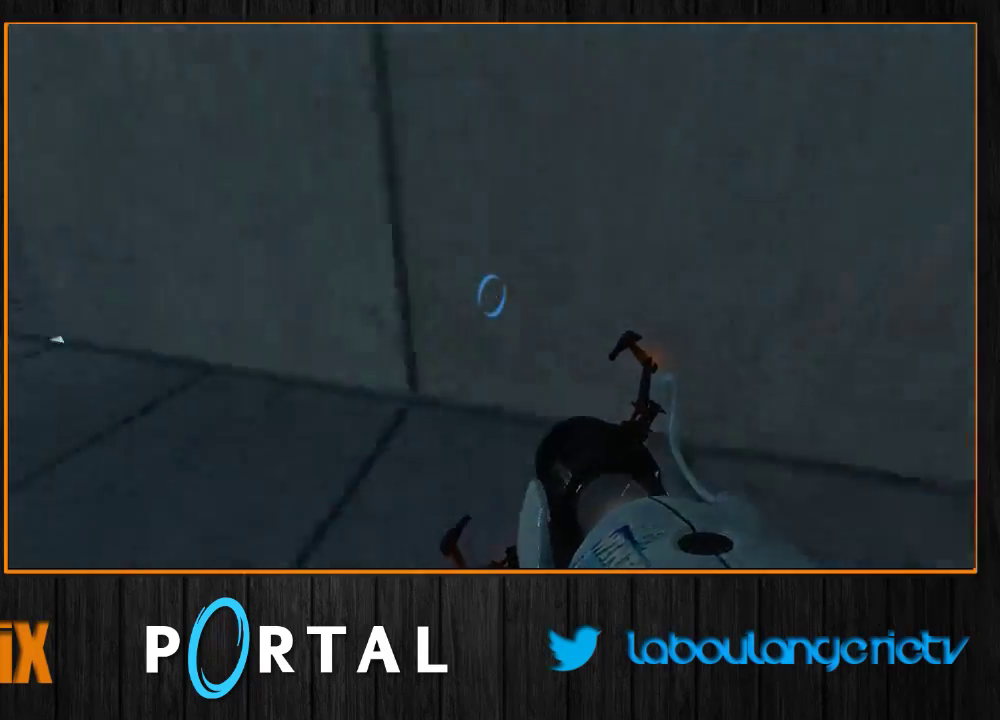
{"keys": ["q"], "mouse": [], "events": [[100, "q", "down"], [116, "d", "up"], [250, "tab", "up"]]}
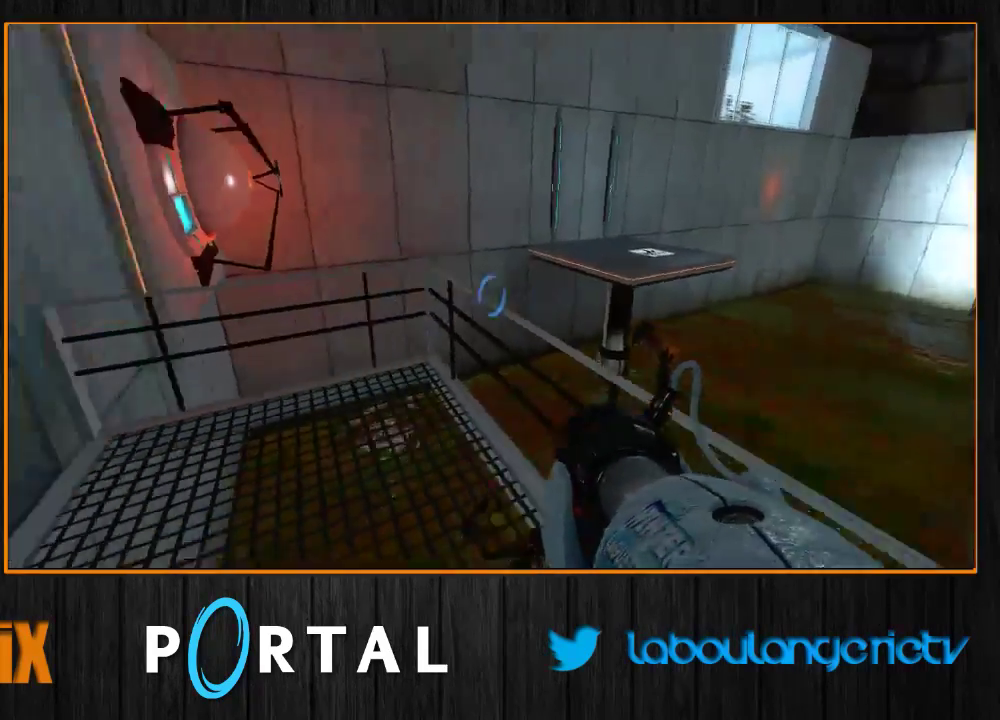
{"keys": ["z"], "mouse": [], "events": [[233, "z", "down"], [350, "q", "up"]]}
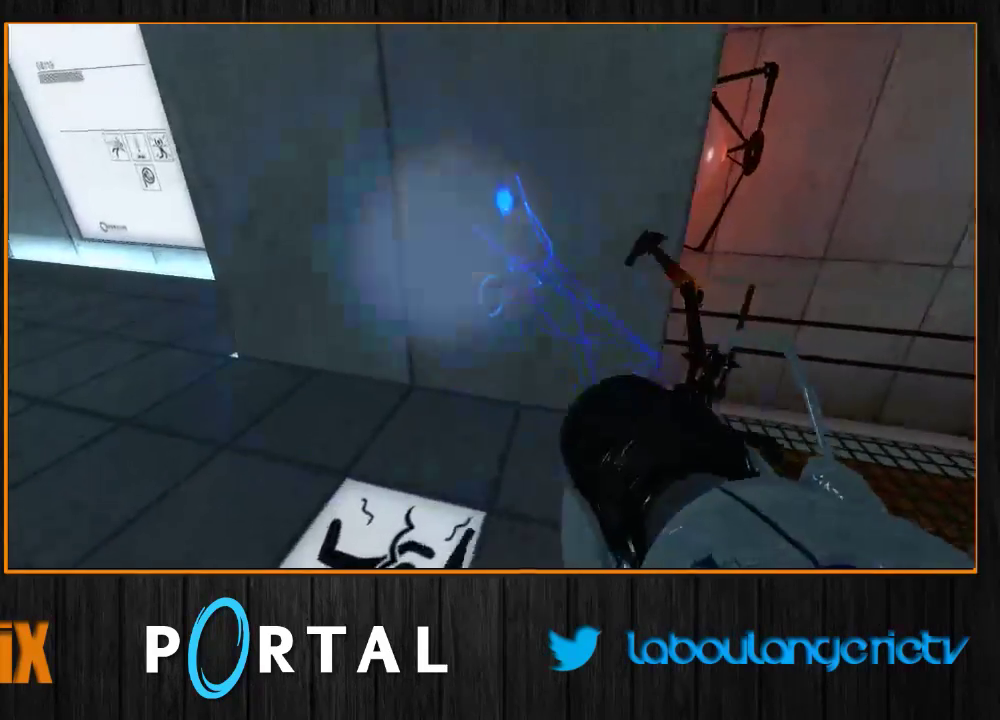
{"keys": ["z"], "mouse": [], "events": [[150, "d", "down"], [233, "d", "up"], [333, "1", "down"], [433, "1", "up"]]}
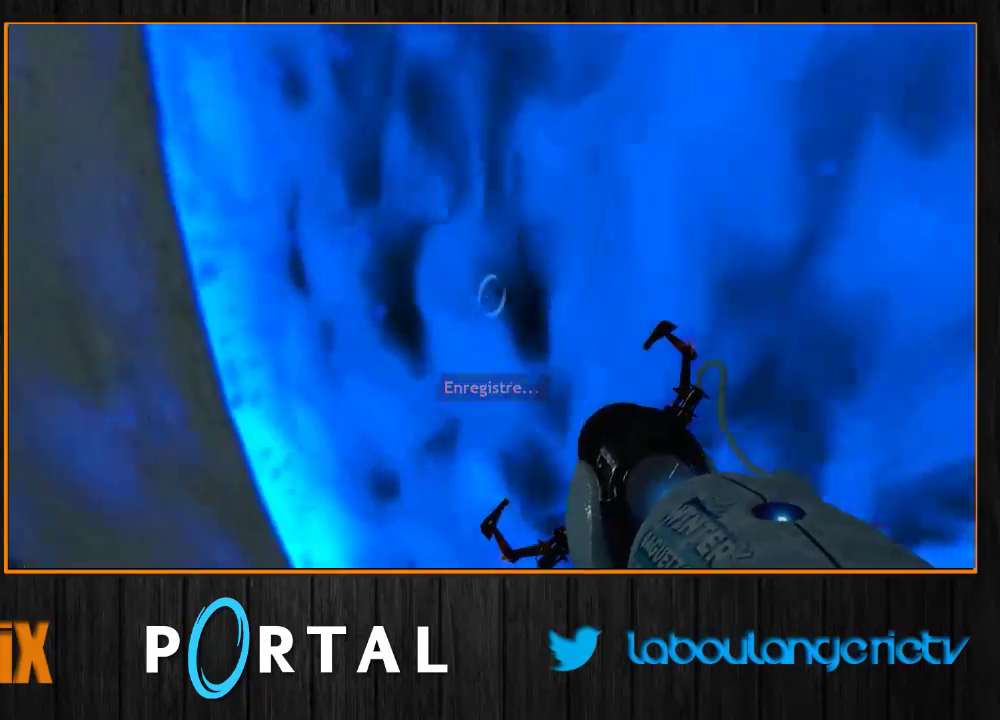
{"keys": [], "mouse": [], "events": [[50, "z", "up"]]}
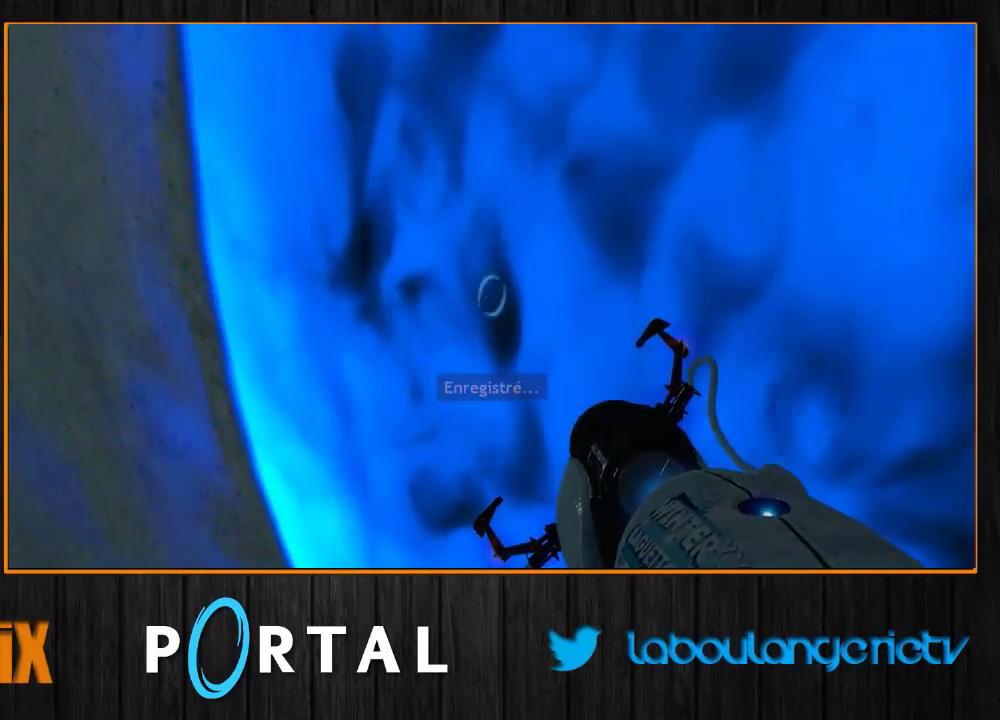
{"keys": ["z"], "mouse": [], "events": [[433, "z", "down"]]}
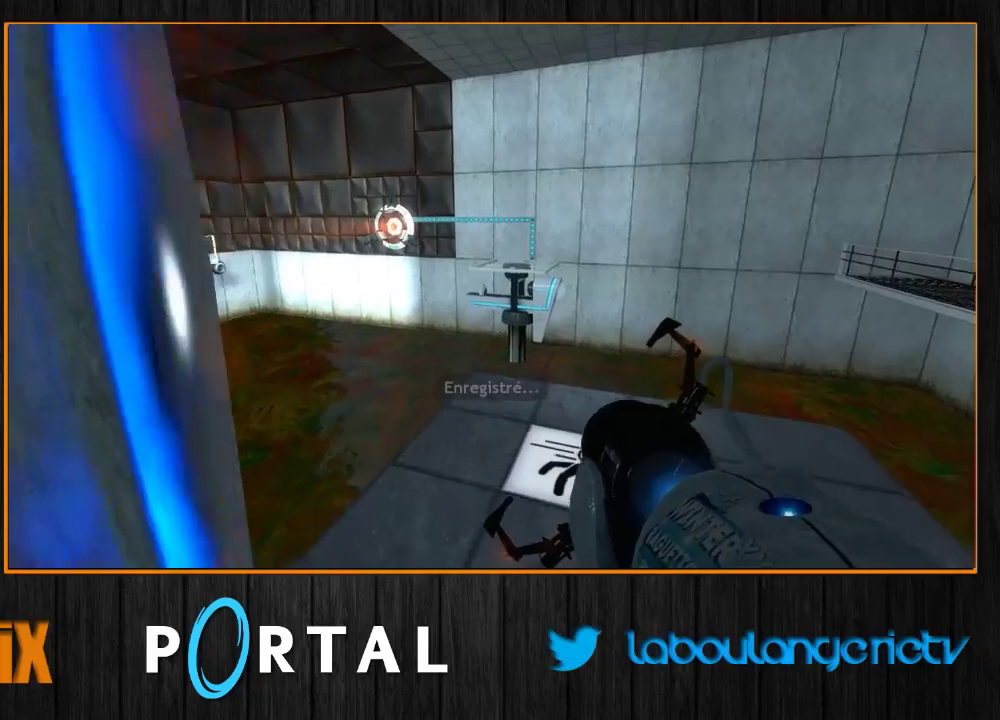
{"keys": [], "mouse": [], "events": [[83, "z", "up"], [316, "s", "down"], [400, "s", "up"]]}
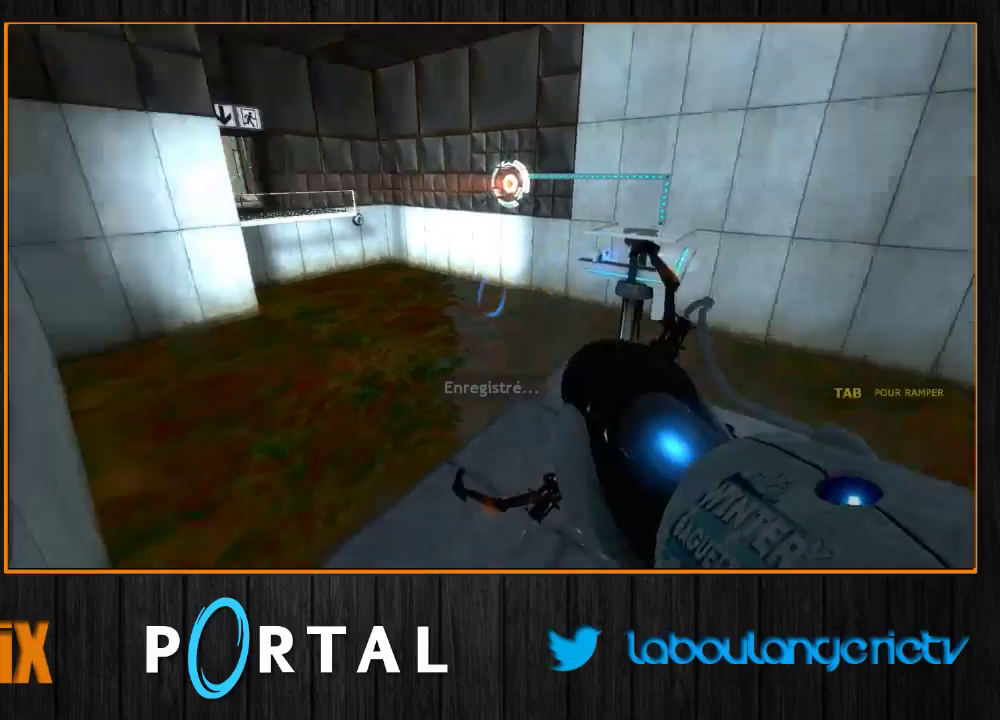
{"keys": ["q"], "mouse": [], "events": [[483, "q", "down"]]}
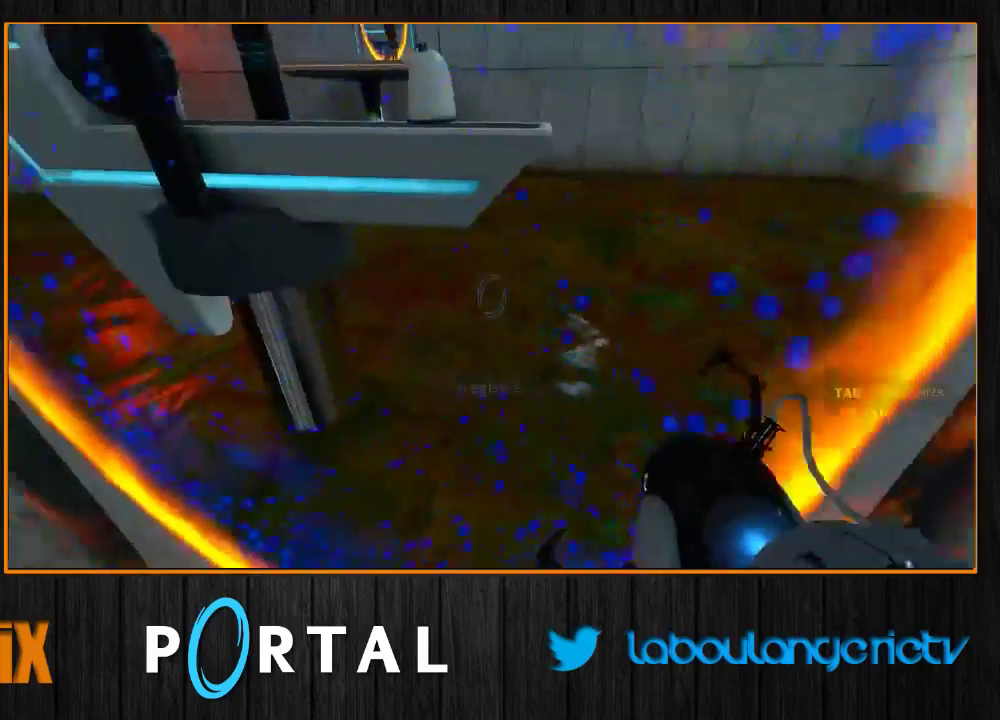
{"keys": [], "mouse": [], "events": [[50, "q", "up"], [333, "z", "down"], [400, "z", "up"]]}
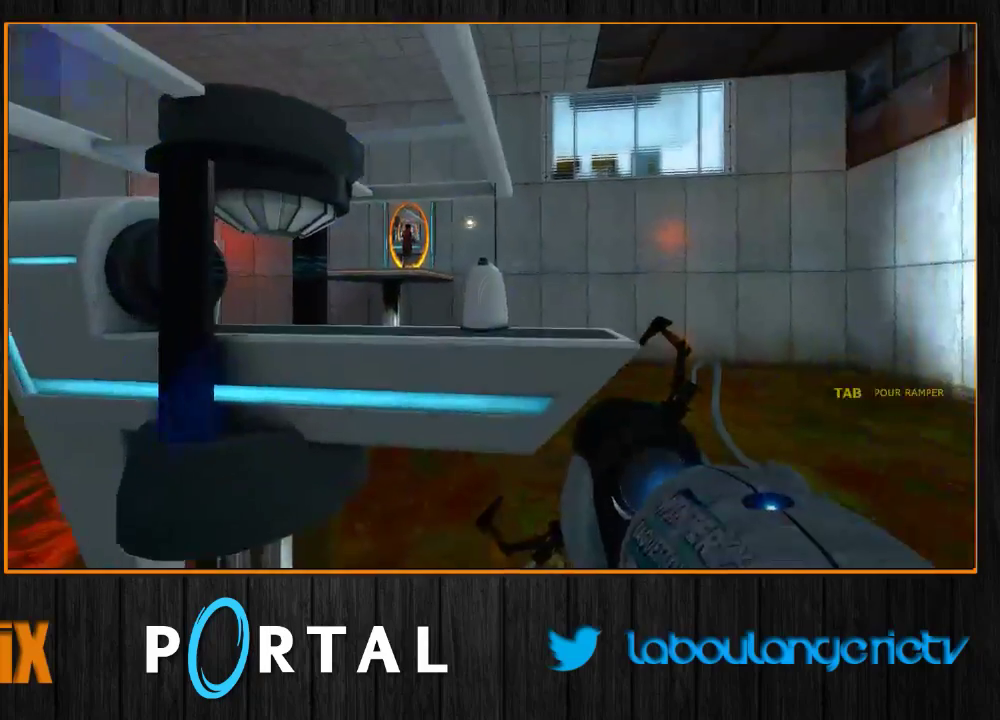
{"keys": ["d"], "mouse": [], "events": [[33, "e", "down"], [150, "s", "down"], [166, "e", "up"], [416, "d", "down"], [500, "s", "up"]]}
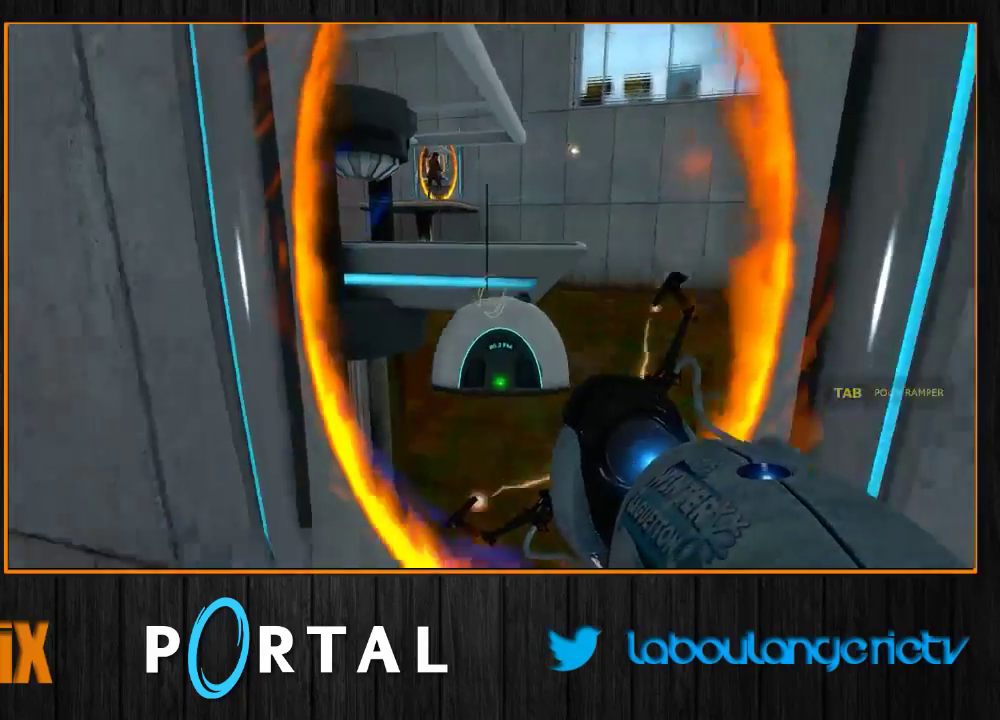
{"keys": [], "mouse": [], "events": [[50, "d", "up"]]}
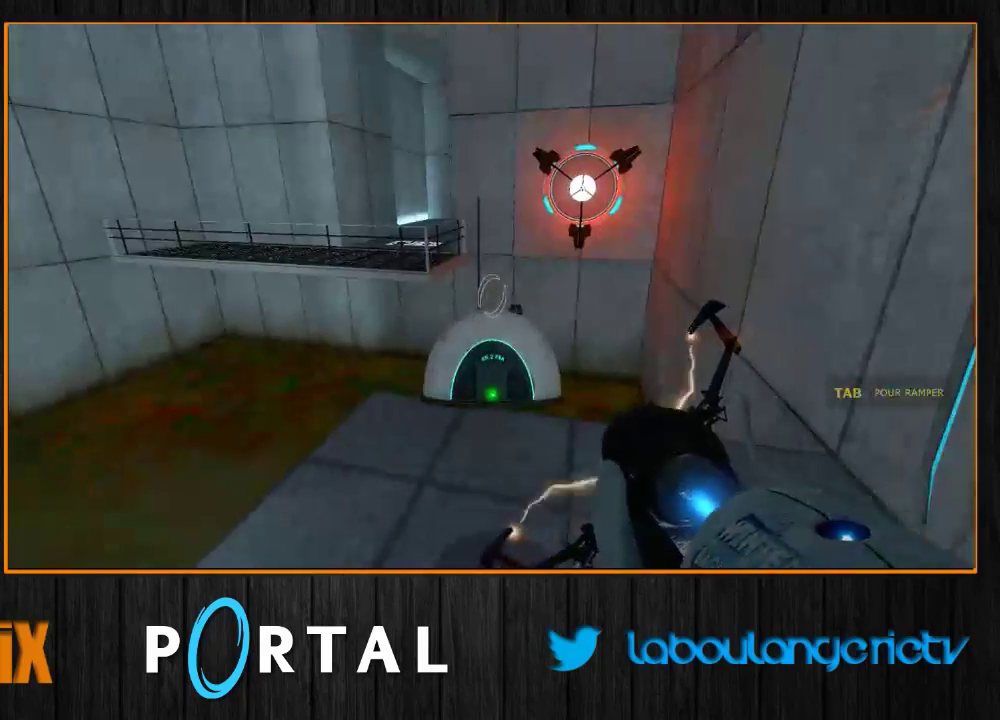
{"keys": ["z"], "mouse": [], "events": [[166, "z", "down"], [183, "1", "down"], [316, "1", "up"]]}
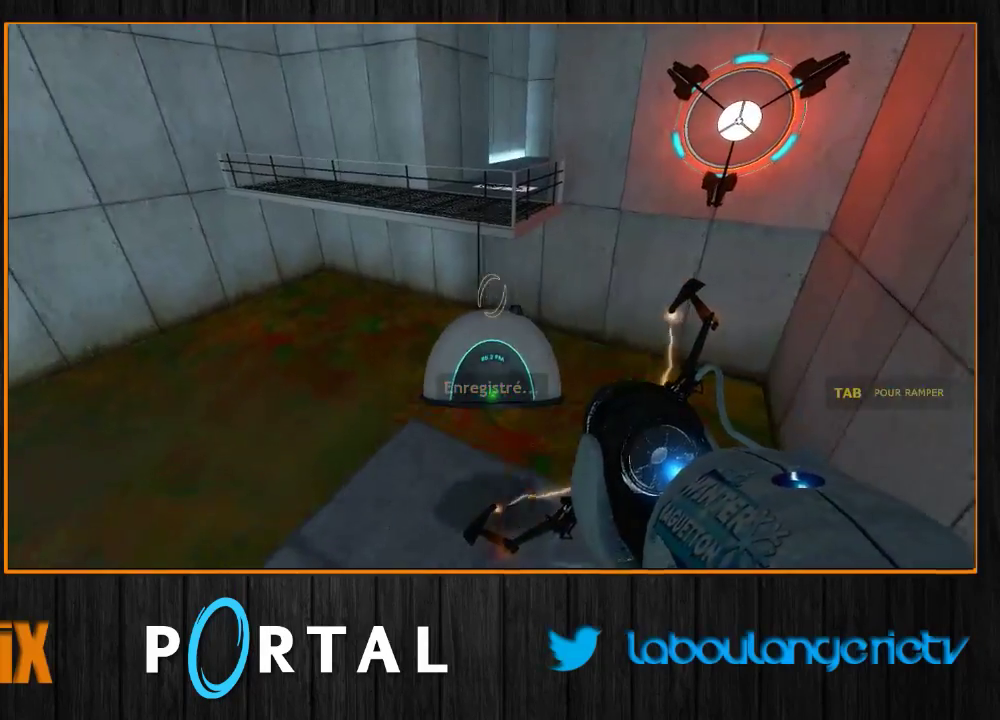
{"keys": ["s"], "mouse": [], "events": [[266, "z", "up"], [400, "s", "down"]]}
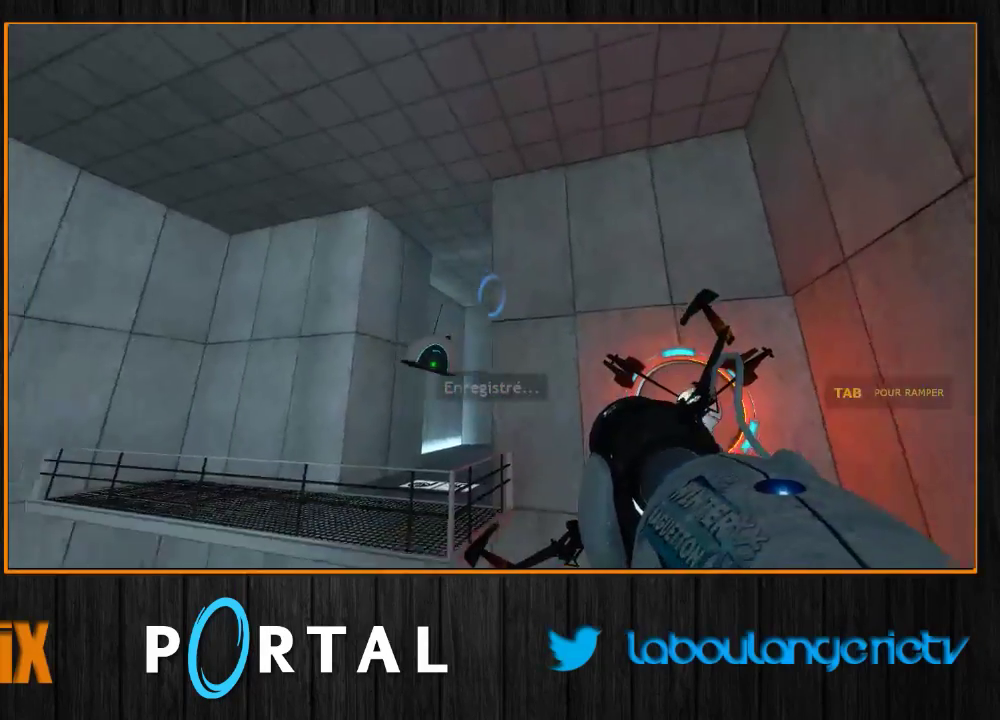
{"keys": [], "mouse": [], "events": [[333, "s", "up"]]}
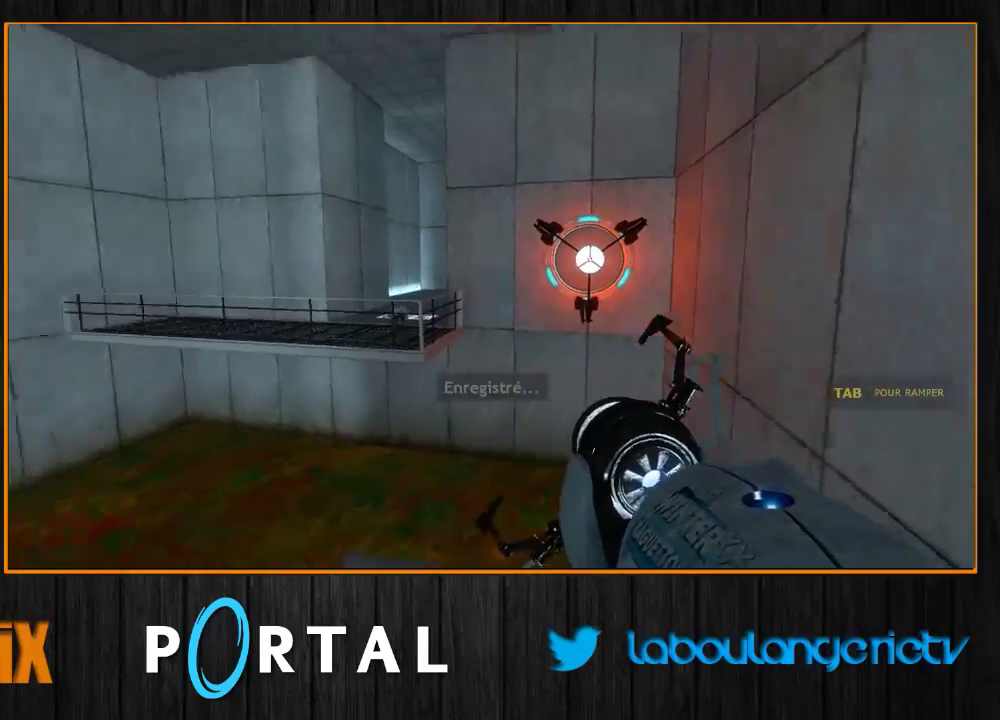
{"keys": ["d"], "mouse": [], "events": [[433, "d", "down"]]}
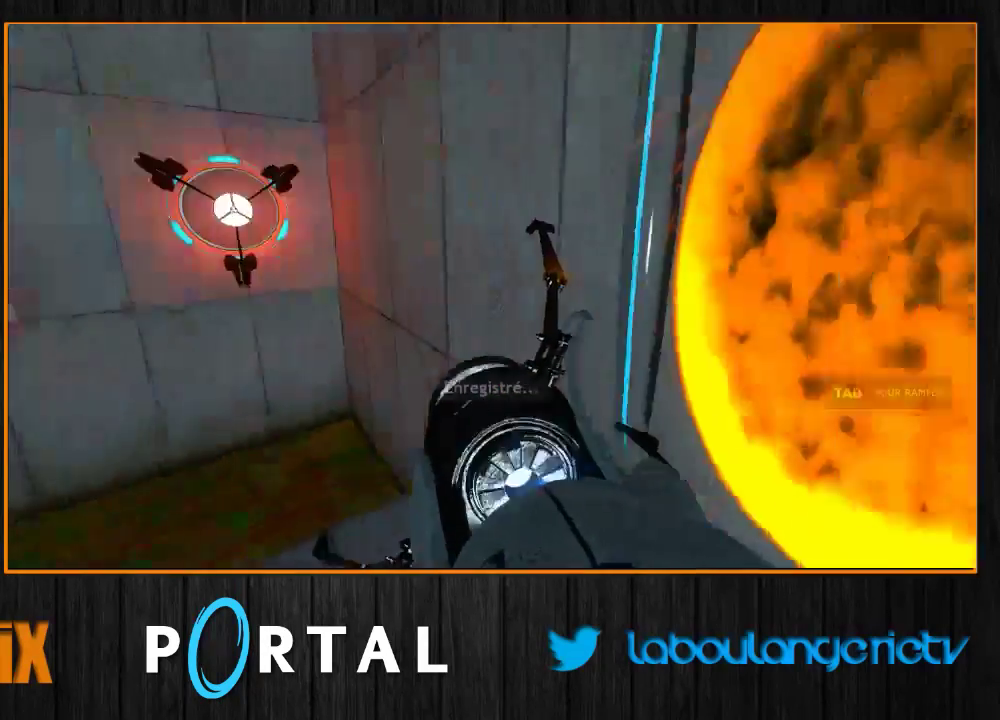
{"keys": ["z"], "mouse": [], "events": [[66, "d", "up"], [100, "z", "down"], [216, "q", "down"], [350, "q", "up"]]}
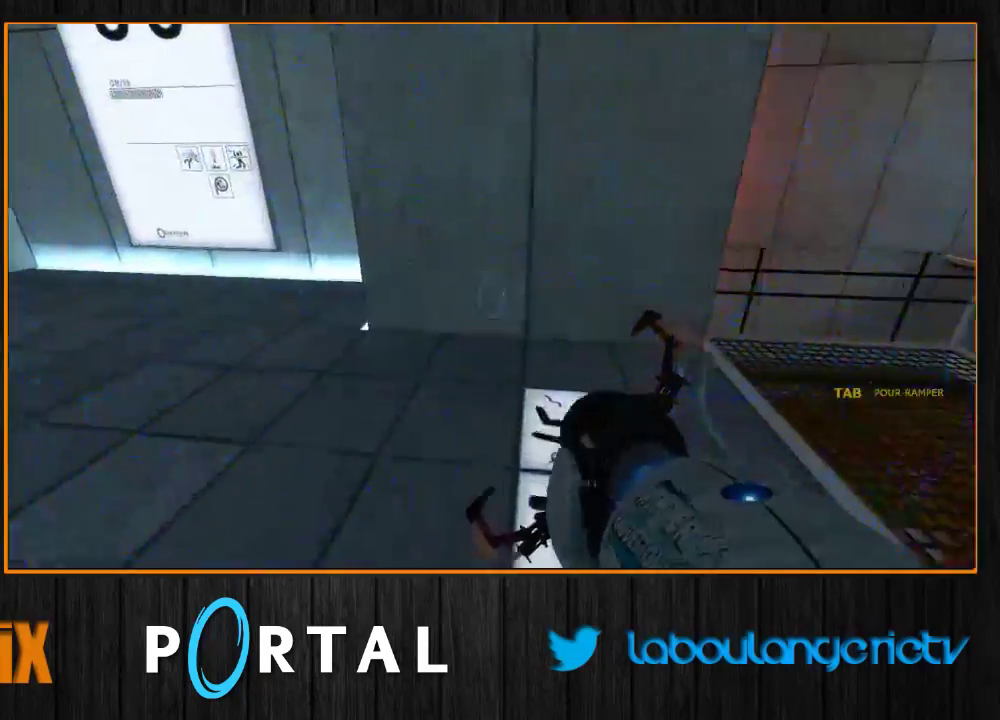
{"keys": ["d", "z"], "mouse": [], "events": [[100, "d", "down"]]}
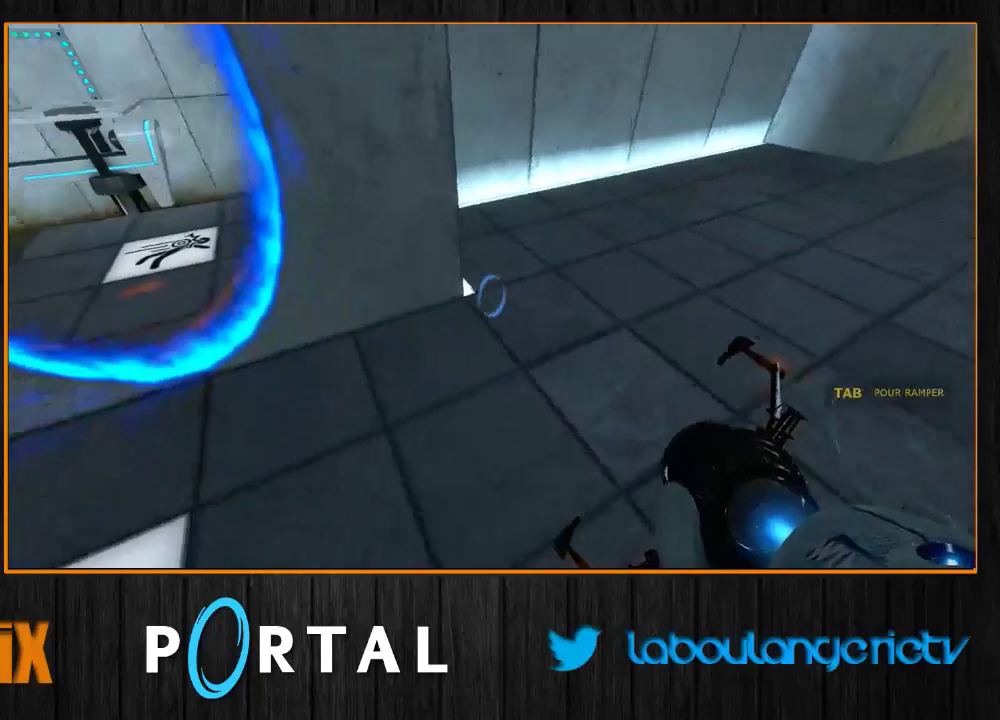
{"keys": [], "mouse": [], "events": [[33, "d", "up"], [200, "z", "up"], [216, "d", "down"], [266, "z", "down"], [333, "d", "up"], [366, "z", "up"]]}
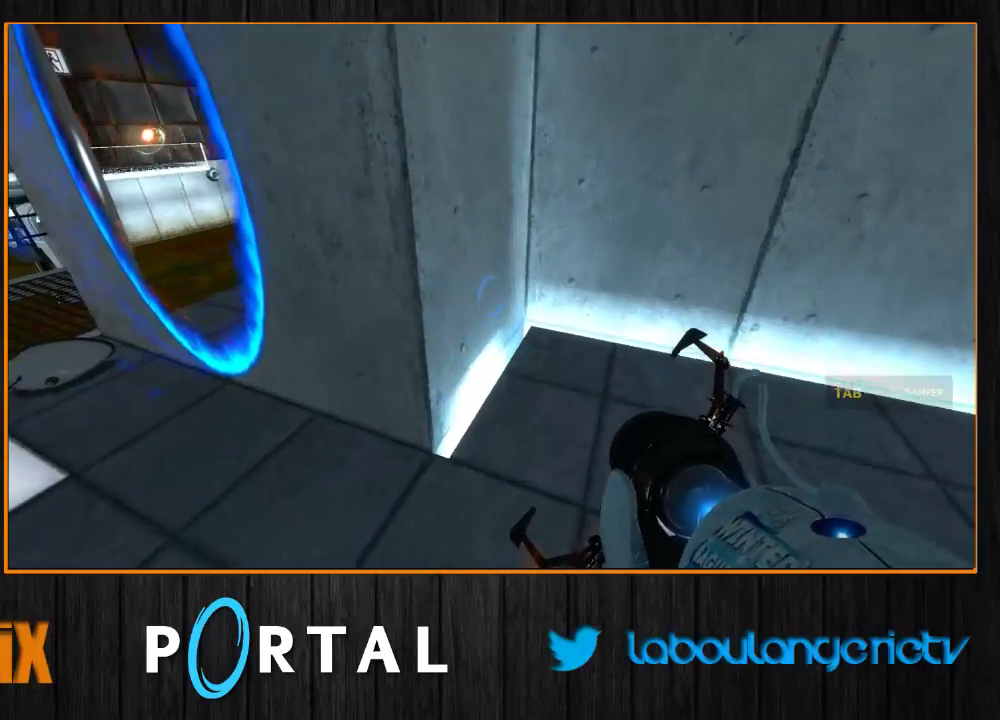
{"keys": [], "mouse": [], "events": []}
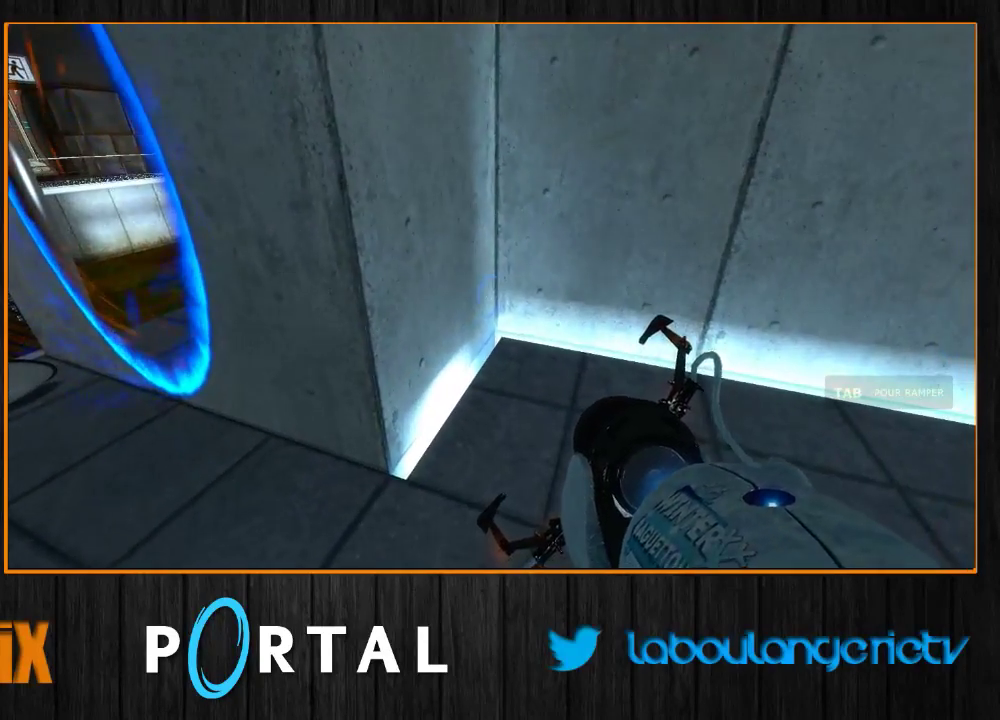
{"keys": ["tab", "z"], "mouse": [], "events": [[150, "q", "down"], [166, "z", "down"], [183, "tab", "down"], [333, "q", "up"]]}
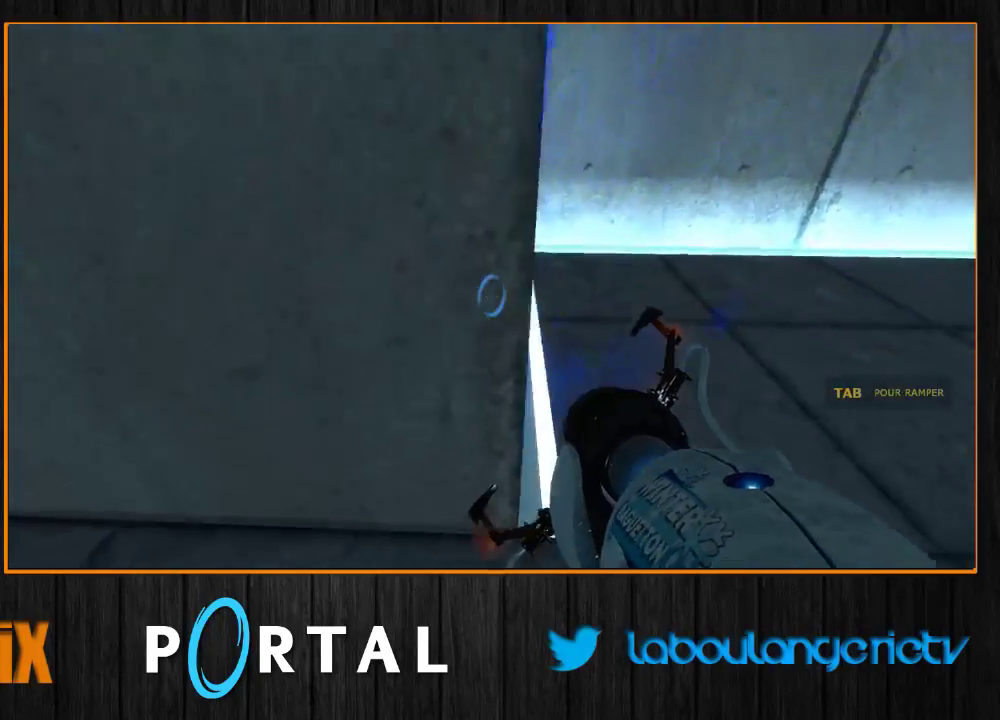
{"keys": ["d", "tab"], "mouse": [], "events": [[83, "q", "down"], [283, "q", "up"], [300, "d", "down"], [333, "z", "up"]]}